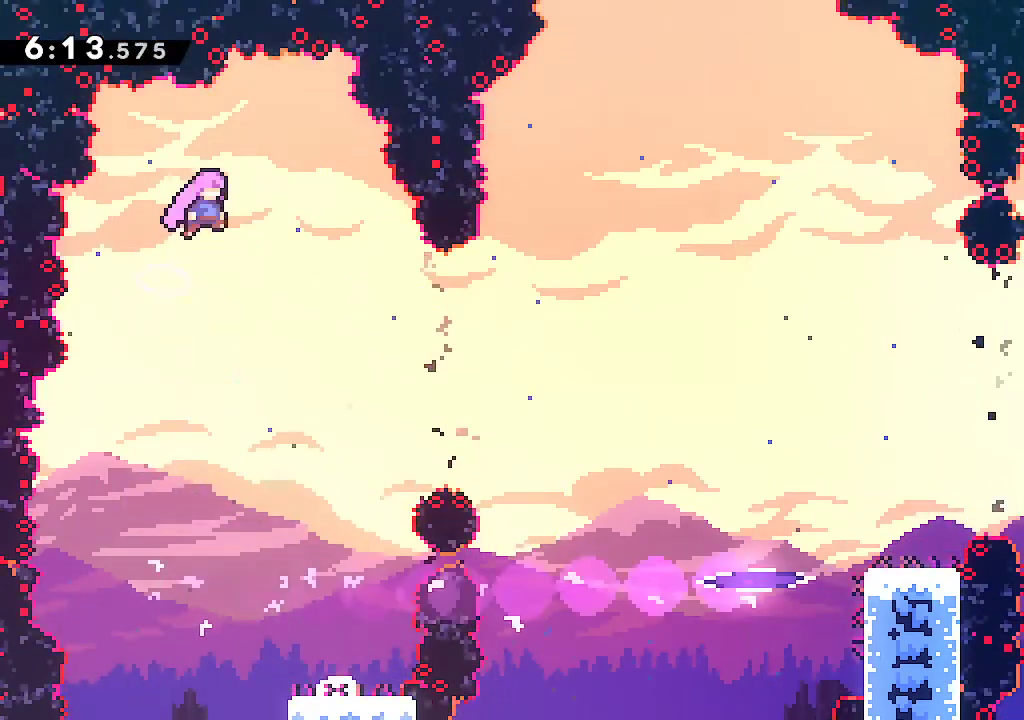
Gameplay with a controller (Xbox layout); each line is a JSON object with the inputs held at the frame after it (dt_ms = milliseconds from this image to that frame). "events" lists button and stick changes between this image and that frame as [ms after this image, input, new state], when the widget could be followed in between. Not read: L1.
{"dt_ms": 500, "buttons": ["R1"], "left_stick": "right", "right_stick": "center", "events": []}
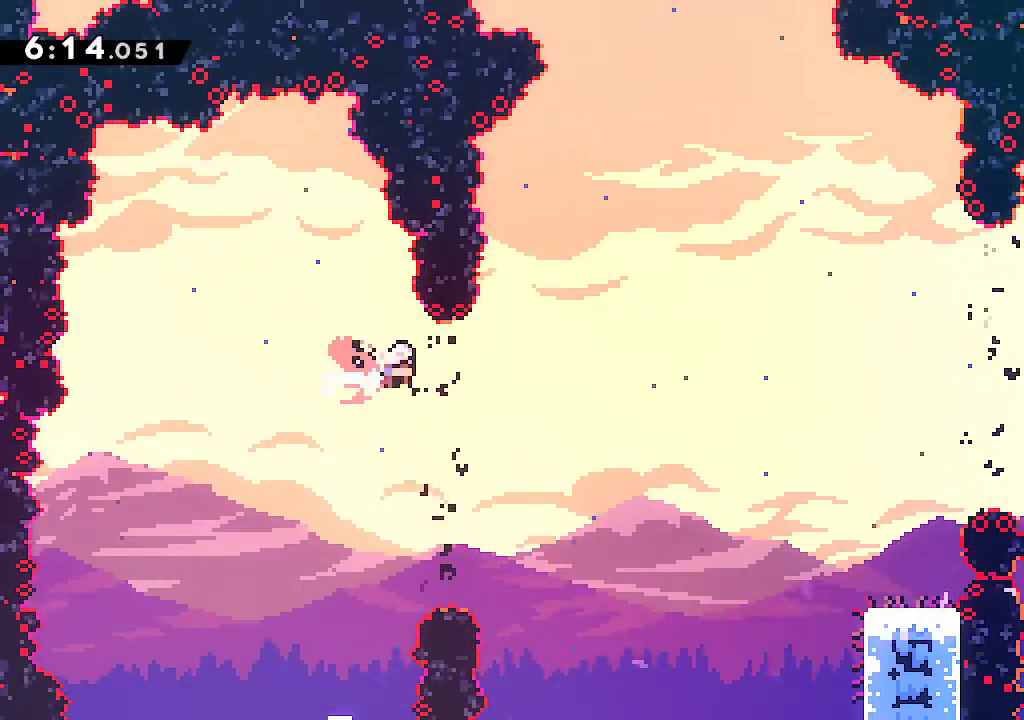
{"dt_ms": 500, "buttons": ["R1"], "left_stick": "right", "right_stick": "center", "events": []}
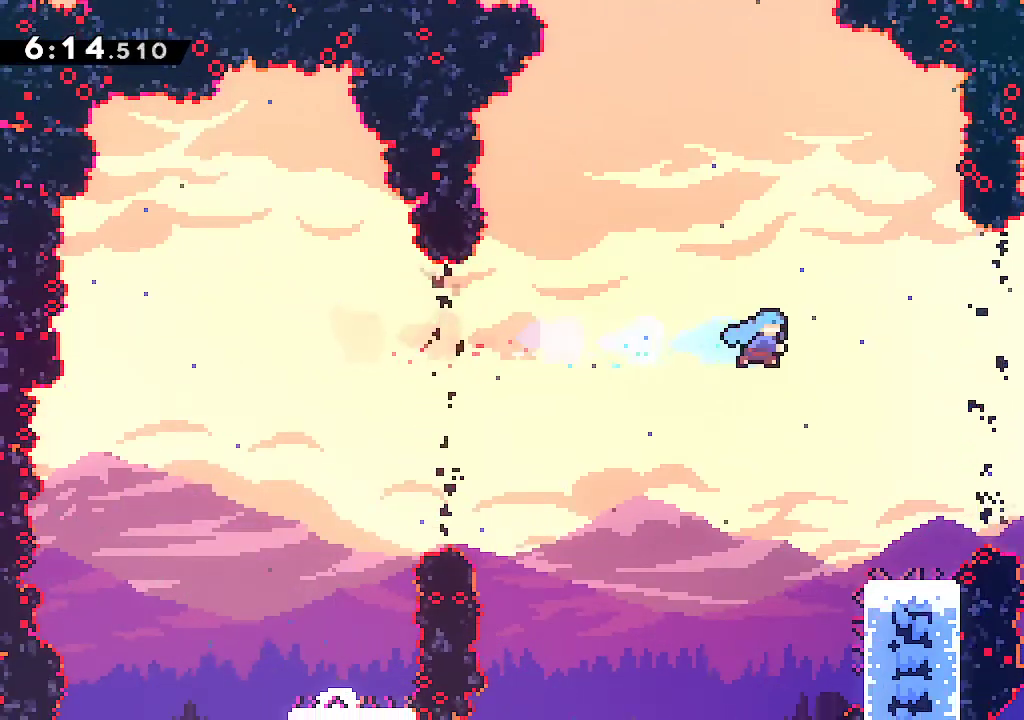
{"dt_ms": 500, "buttons": [], "left_stick": "center", "right_stick": "center", "events": [[217, "left_stick", "center"], [467, "R1", "up"]]}
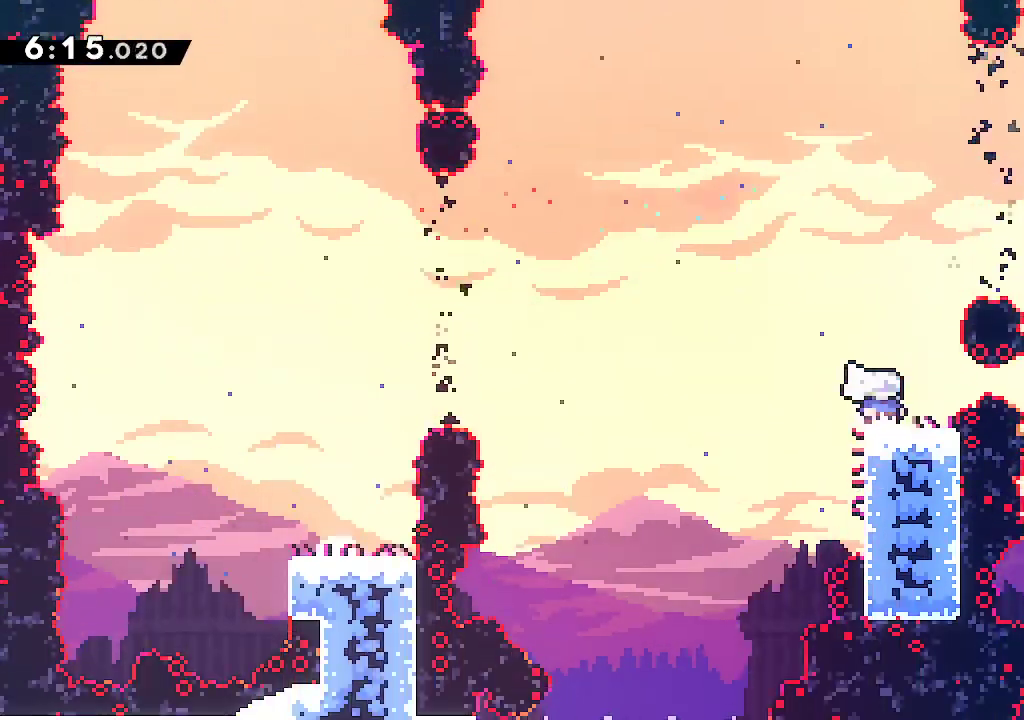
{"dt_ms": 500, "buttons": ["R1"], "left_stick": "right", "right_stick": "center"}
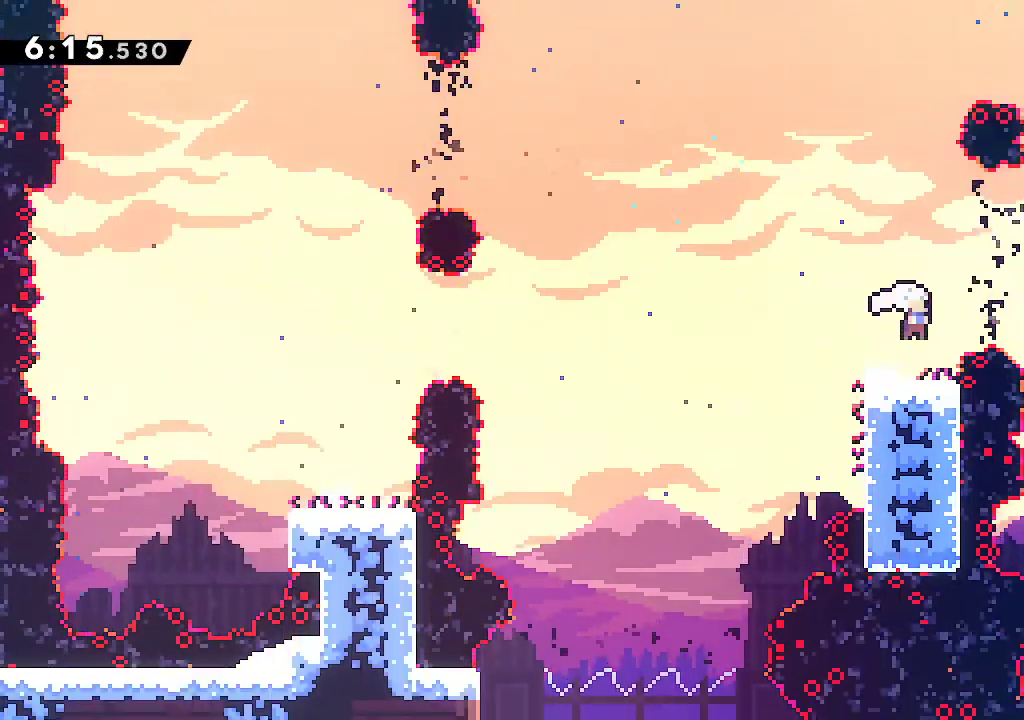
{"dt_ms": 500, "buttons": [], "left_stick": "left", "right_stick": "center", "events": [[133, "R1", "up"], [167, "left_stick", "center"], [233, "left_stick", "left"]]}
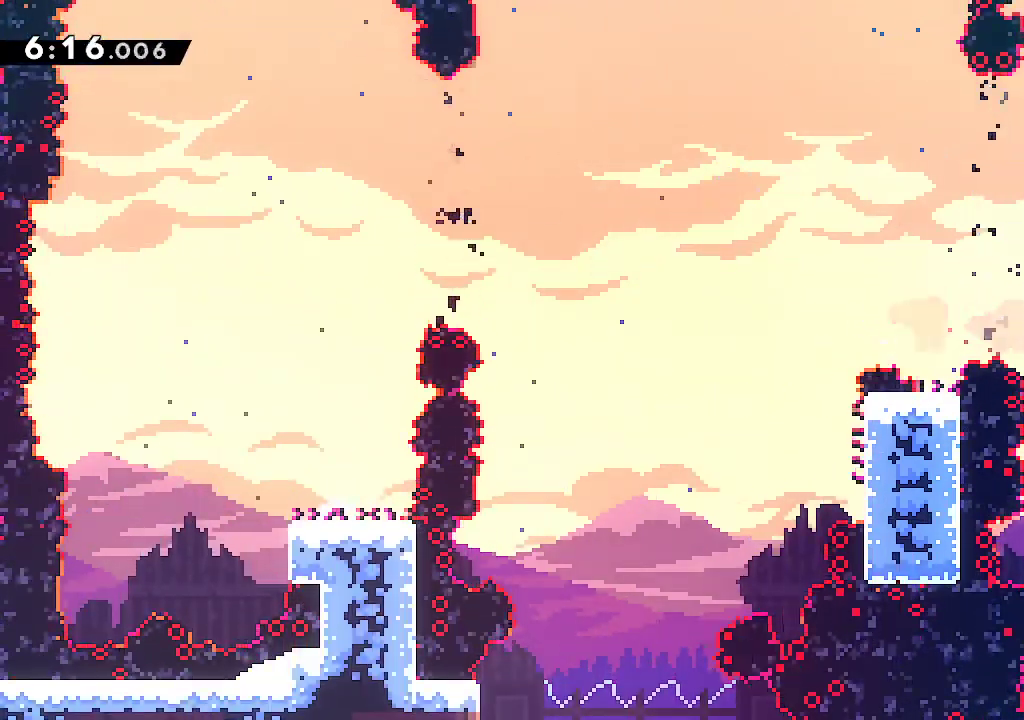
{"dt_ms": 500, "buttons": ["R1"], "left_stick": "left", "right_stick": "center", "events": [[50, "DPAD_RIGHT", "down"], [183, "DPAD_RIGHT", "up"], [317, "R1", "down"]]}
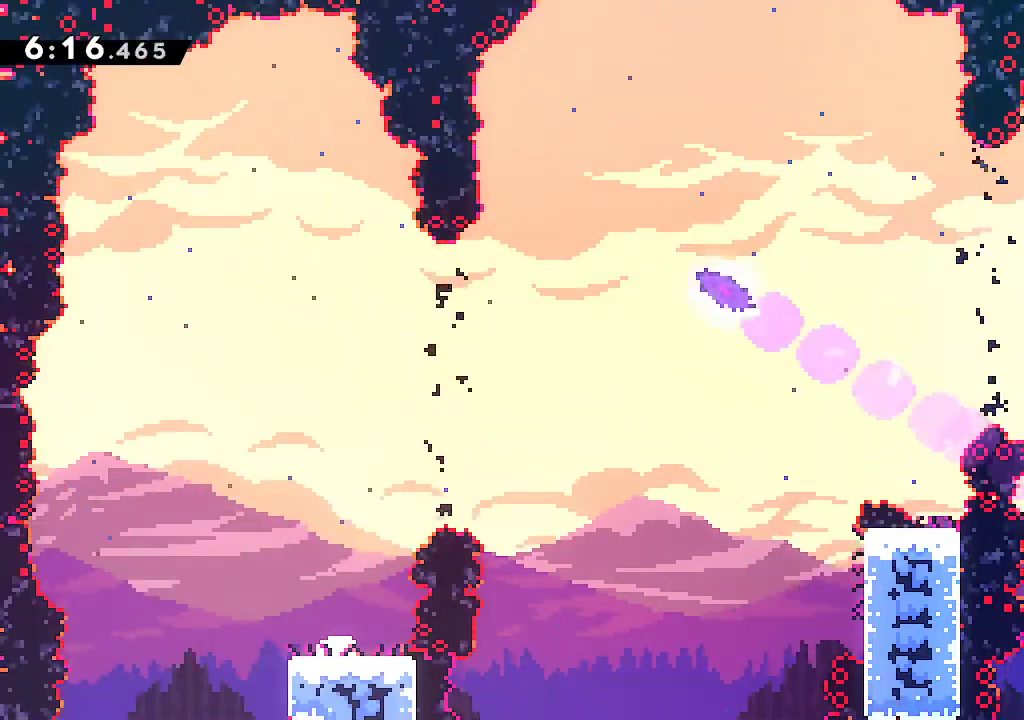
{"dt_ms": 500, "buttons": ["R1"], "left_stick": "up-left", "right_stick": "center", "events": [[250, "left_stick", "up-left"]]}
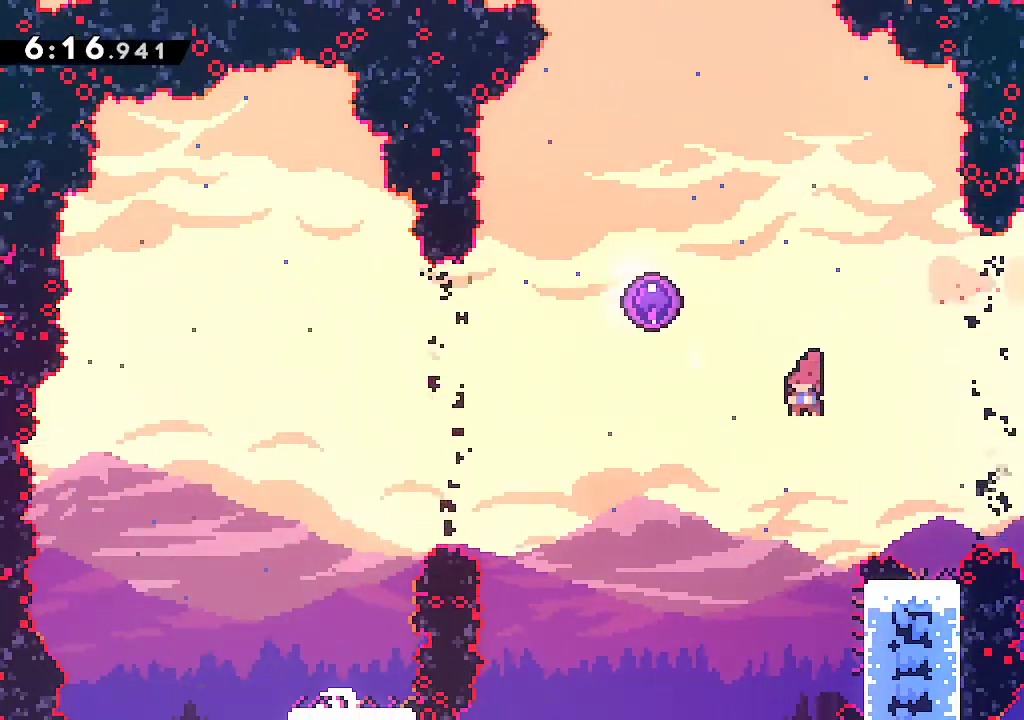
{"dt_ms": 1000, "buttons": [], "left_stick": "center", "right_stick": "center"}